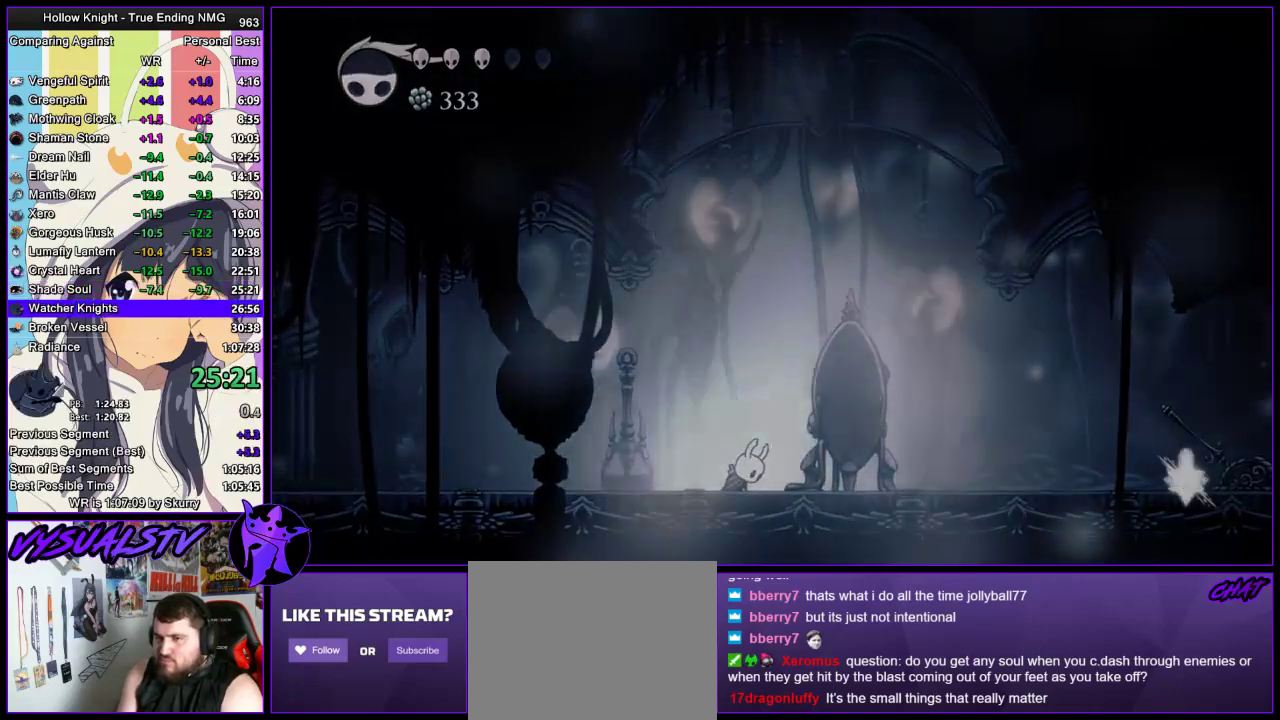
Gameplay with a controller (PlayStation layout); each line is a JSON object with the inputs held at the frame after it. "events" lists button and stick changes between this image and that frame as [ms after this image, input, new state], when the widget could be followed in between.
{"buttons": [], "left_stick": "center", "right_stick": "center", "events": [[133, "CROSS", "down"], [133, "SQUARE", "up"], [200, "CROSS", "up"], [333, "SQUARE", "down"], [467, "SQUARE", "up"]]}
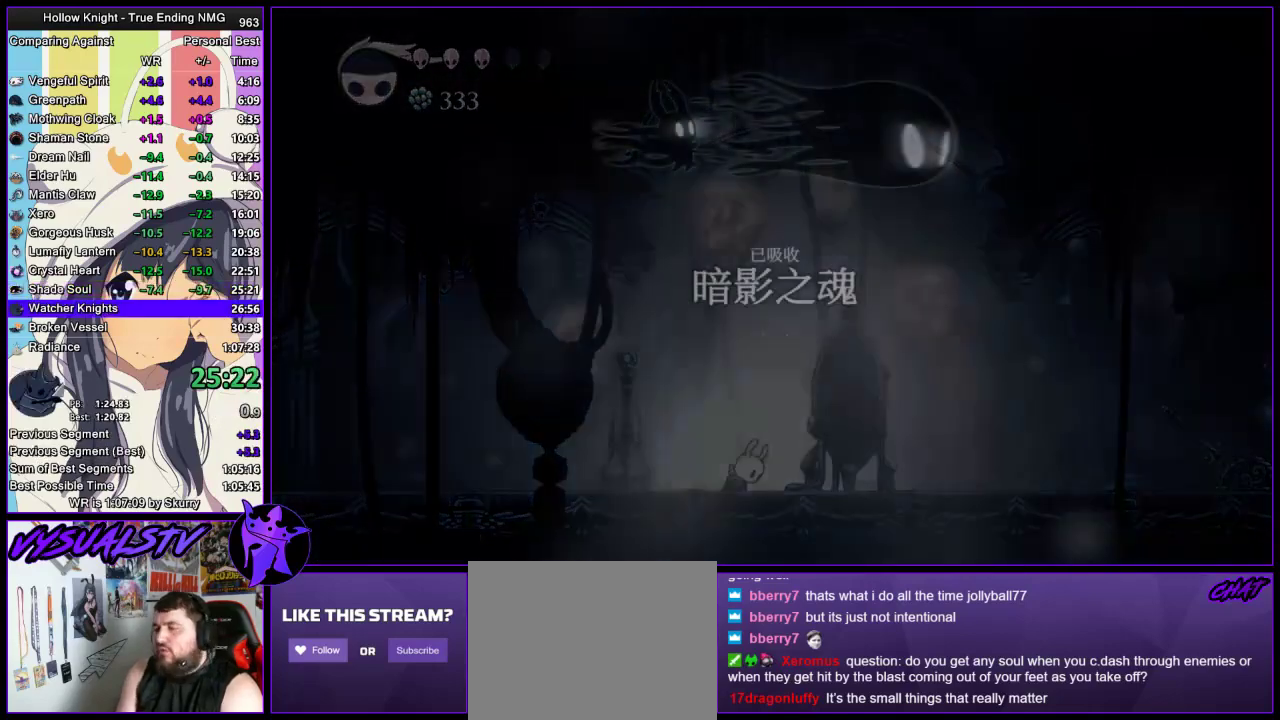
{"buttons": [], "left_stick": "center", "right_stick": "center", "events": [[367, "CROSS", "down"], [433, "CROSS", "up"]]}
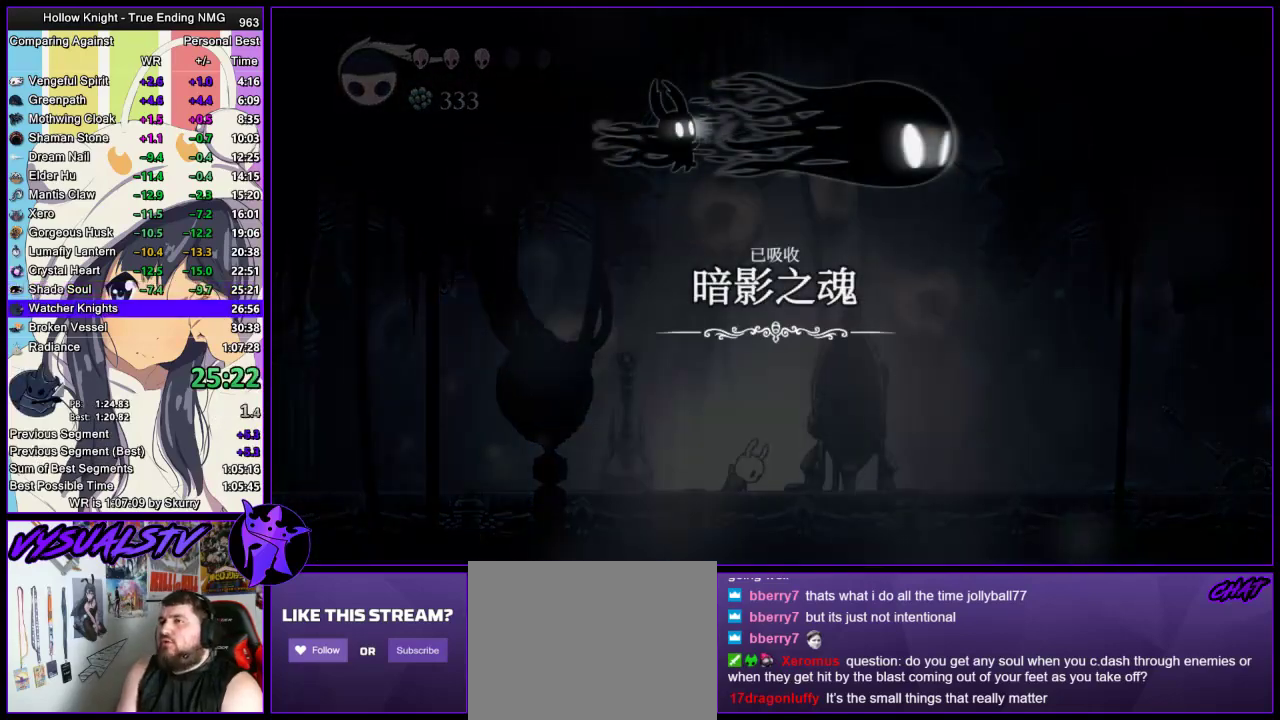
{"buttons": ["SQUARE"], "left_stick": "center", "right_stick": "center", "events": [[133, "CROSS", "down"], [200, "CROSS", "up"], [267, "CROSS", "down"], [333, "CROSS", "up"], [367, "SQUARE", "down"], [433, "CROSS", "down"], [433, "SQUARE", "up"], [500, "CROSS", "up"], [500, "SQUARE", "down"]]}
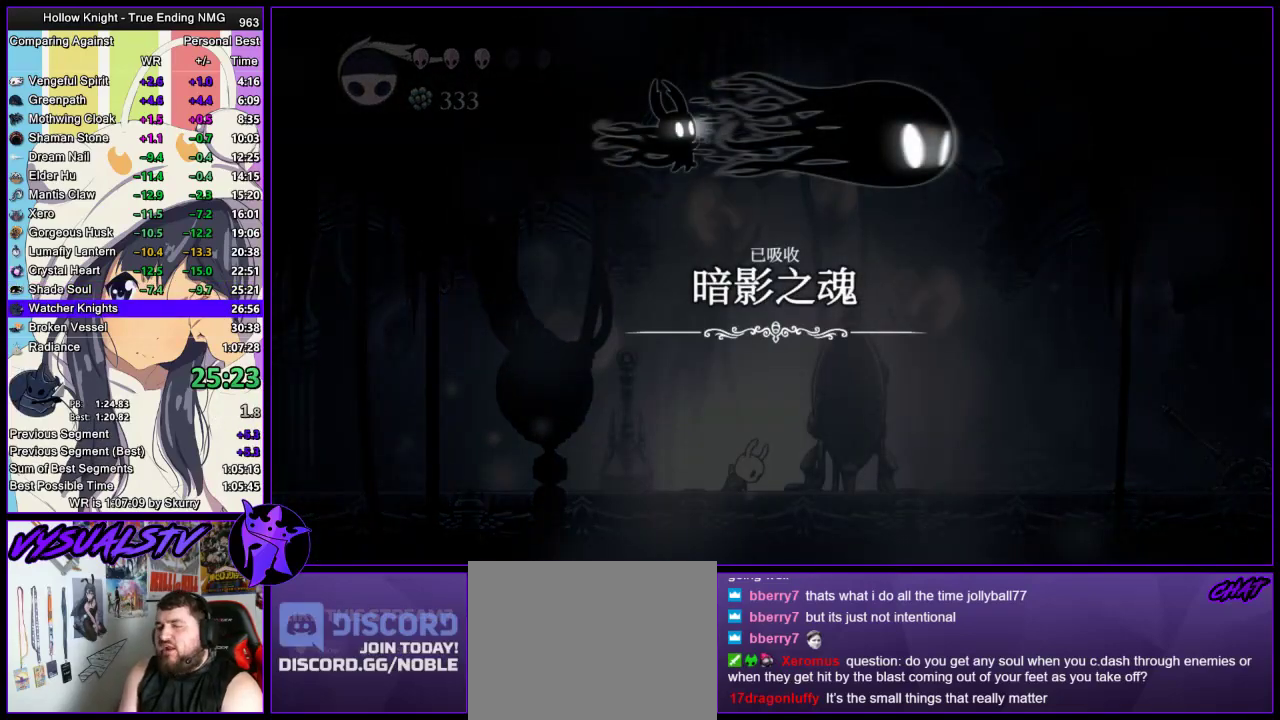
{"buttons": ["SQUARE"], "left_stick": "center", "right_stick": "center", "events": [[167, "SQUARE", "up"], [267, "SQUARE", "down"], [367, "SQUARE", "up"], [433, "SQUARE", "down"]]}
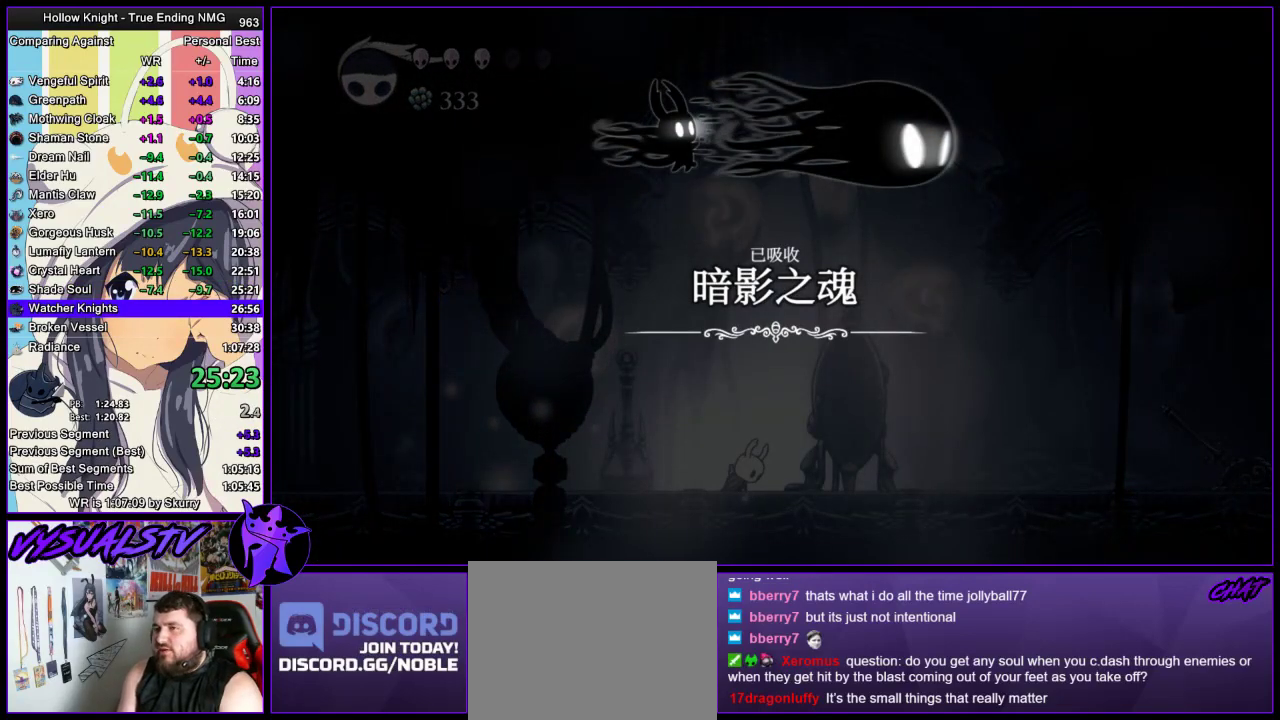
{"buttons": [], "left_stick": "center", "right_stick": "center", "events": [[167, "SQUARE", "up"], [233, "SQUARE", "down"], [300, "SQUARE", "up"], [367, "SQUARE", "down"], [433, "SQUARE", "up"]]}